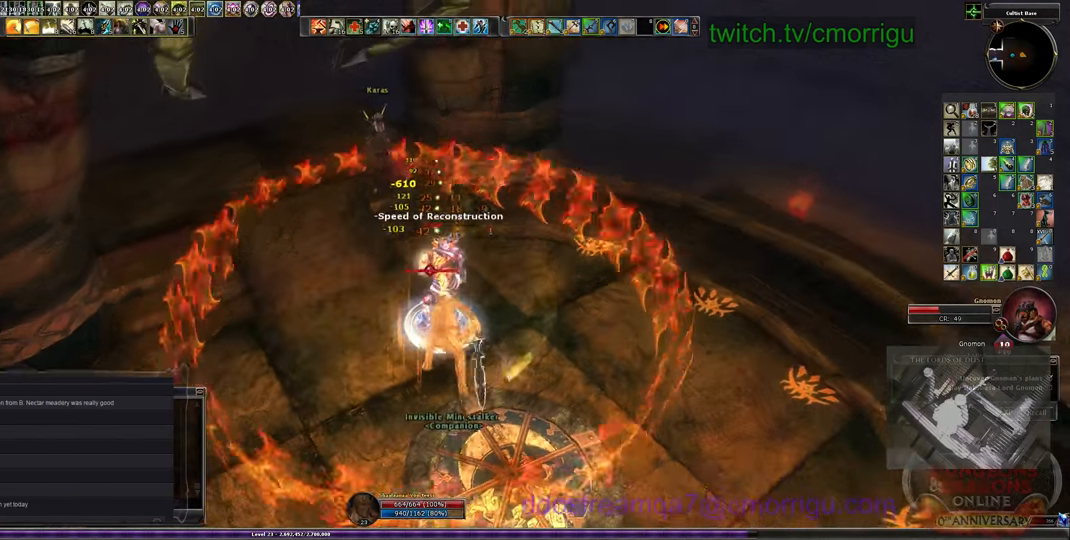
Gameplay with keyboard; each line is a JSON object with the keys held at the frame after it. "events" lists presses ("down") and releases ("up") of ".", "/", "0", "1", "2", "3", "4", "5", "6", "7", "8", "9", "a", "b", "backslash", "backspace", "c", "caps_lock", "comma", "ctrl_l", "ctrl_r", "d", "e", "equals", "escape", "f", "f1", "f10", "f11", "f12", "f2", "f3", "f4", "f5", "f6", "f7", "f8", "f9", "g", "h", "i", "j", "k", "l", "lbracket", "m", "minus", "n", "o", "p", "q", "quote", "r", "rbracket", "return", "s", "semicolon", "shift_l", "shift_r", "space", "t", "tab", "tilde", "u", "v", "w", "x", "y" and "z" between this image and that frame as [ms after this image, input, new state], when the widget could be followed in between. No other keys are recorded. Mouse input is not recorded.
{"keys": [], "events": [[34, "1", "down"], [234, "1", "up"]]}
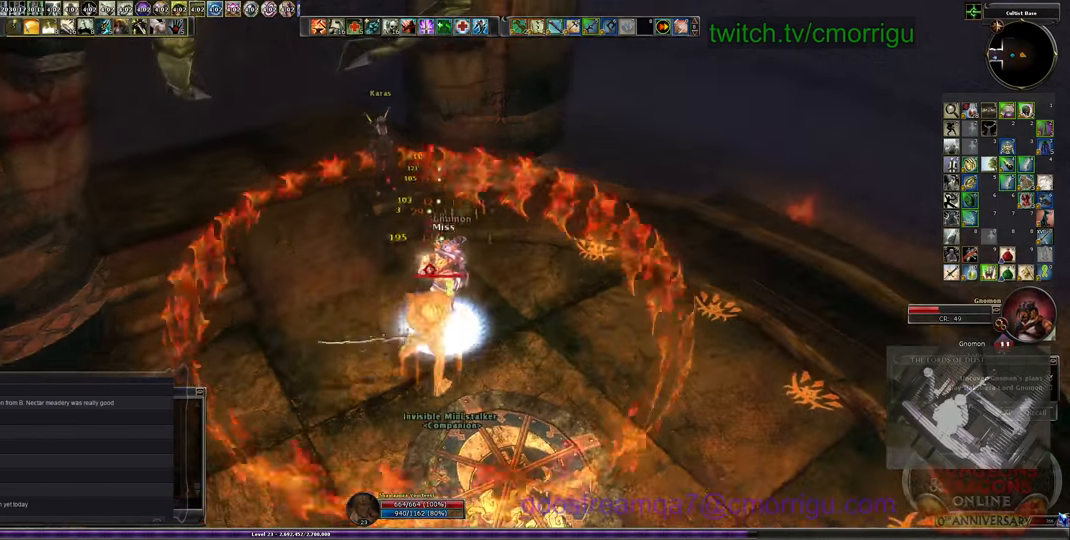
{"keys": [], "events": []}
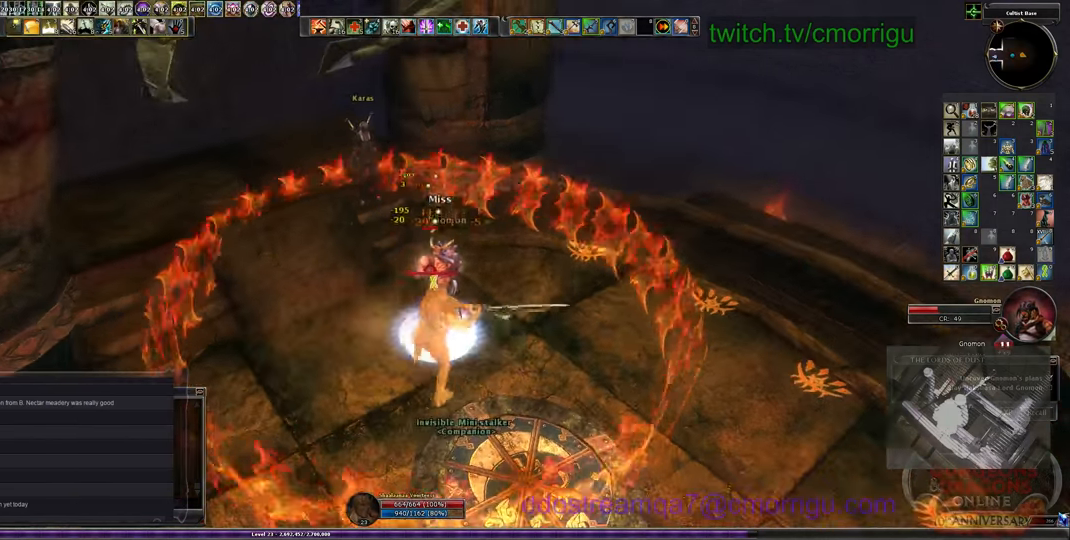
{"keys": [], "events": [[200, "2", "down"], [367, "2", "up"]]}
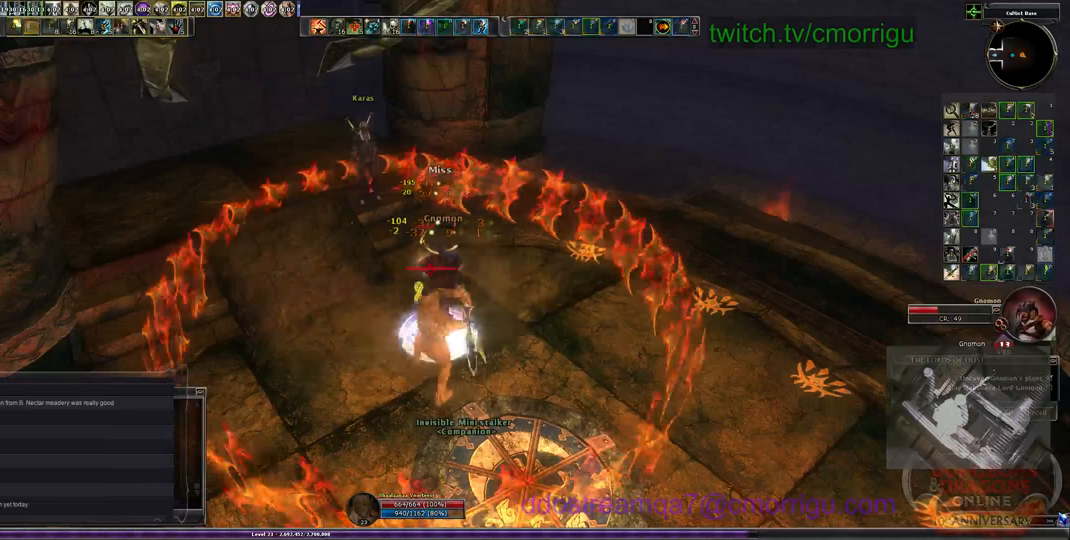
{"keys": [], "events": []}
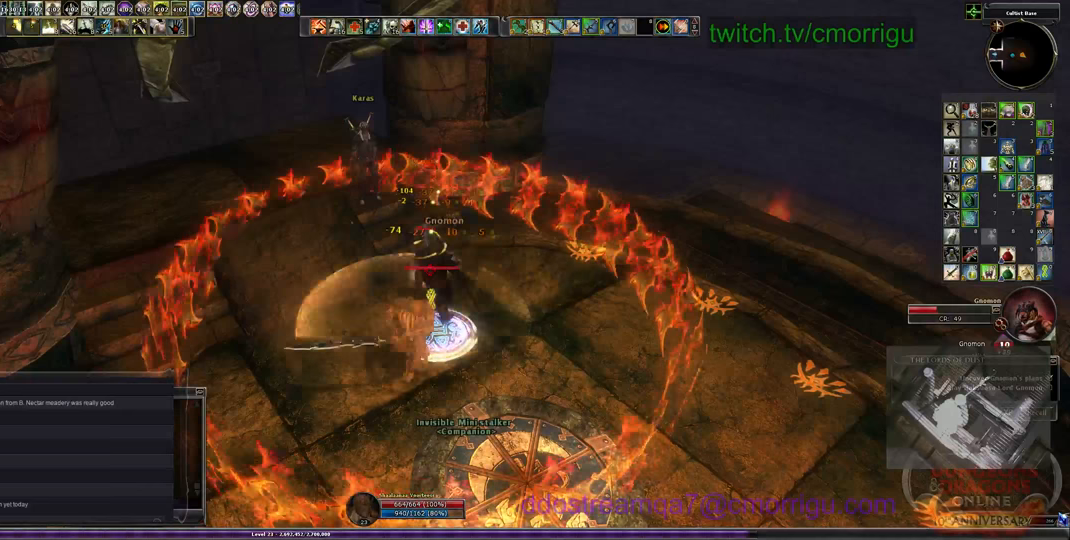
{"keys": [], "events": []}
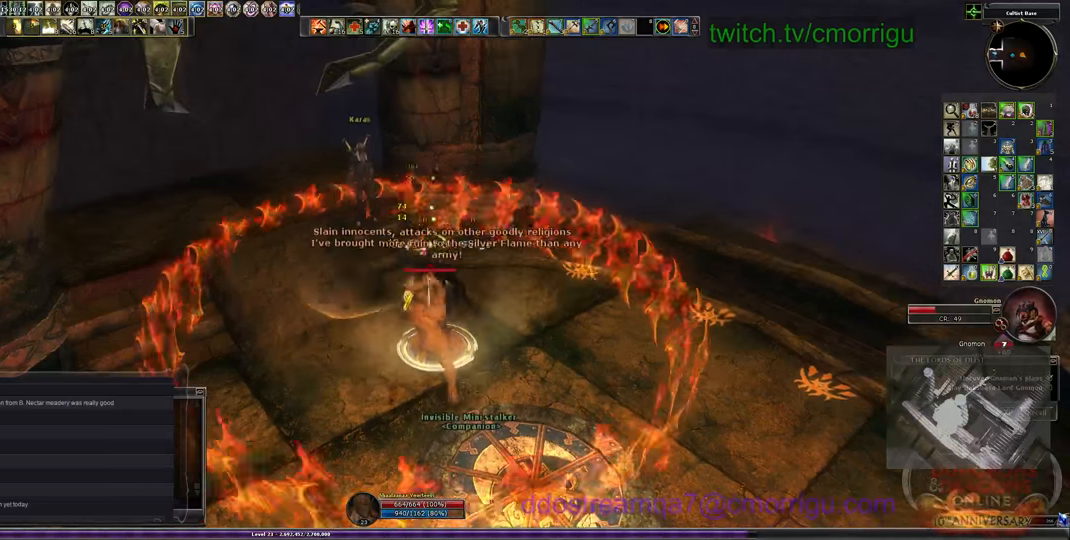
{"keys": [], "events": []}
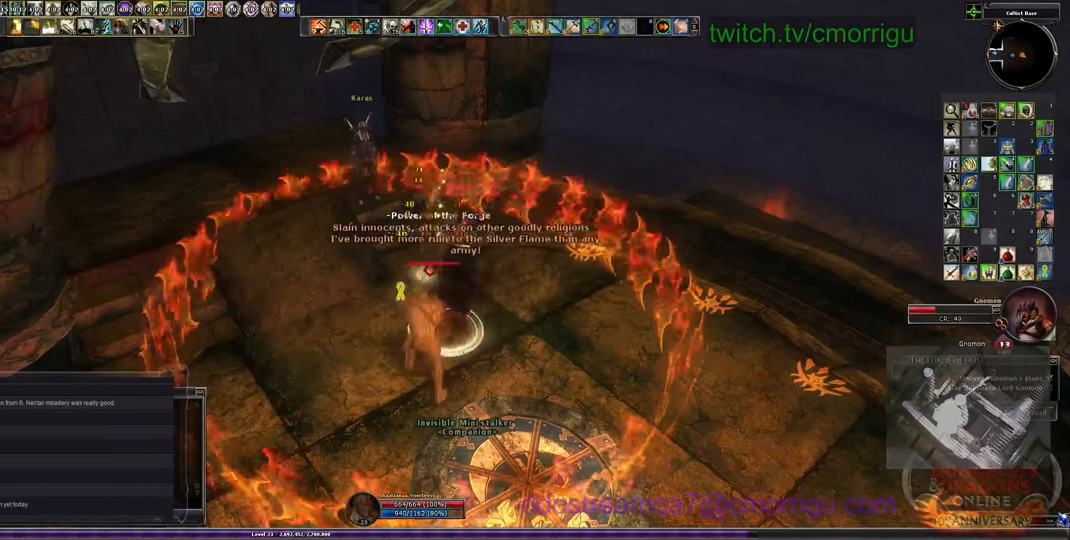
{"keys": [], "events": []}
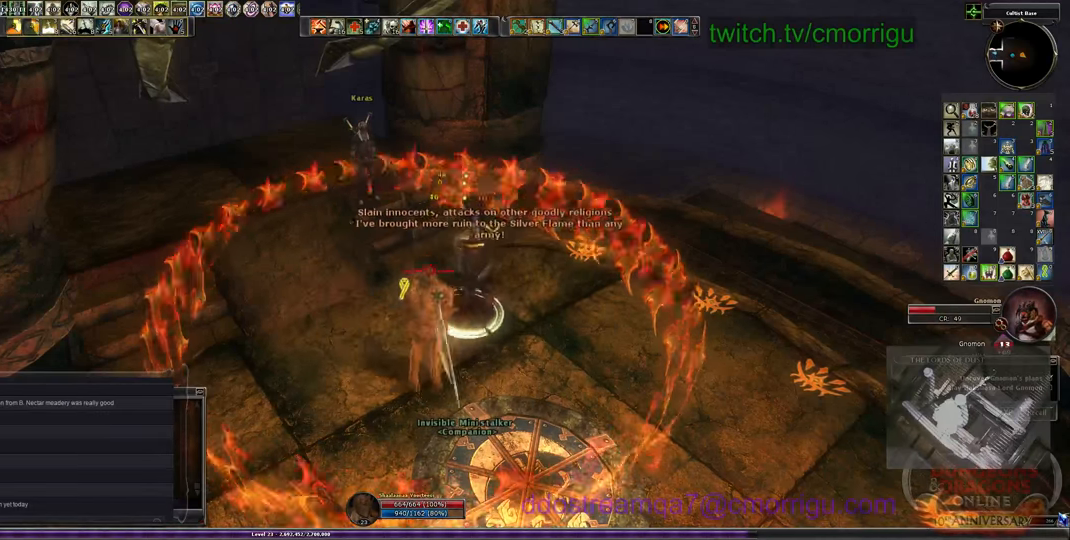
{"keys": ["3"], "events": [[467, "3", "down"]]}
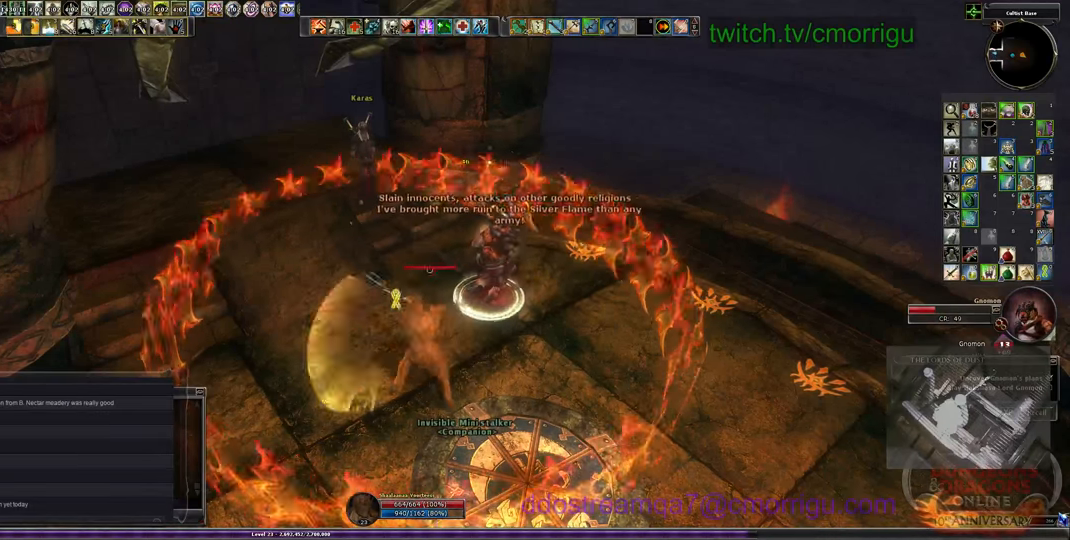
{"keys": [], "events": [[133, "3", "up"]]}
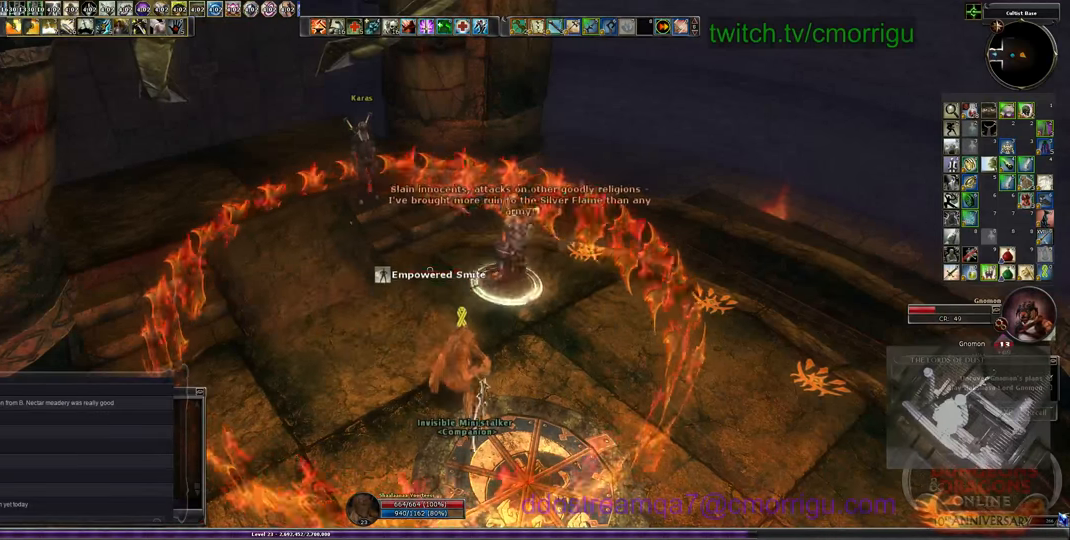
{"keys": [], "events": []}
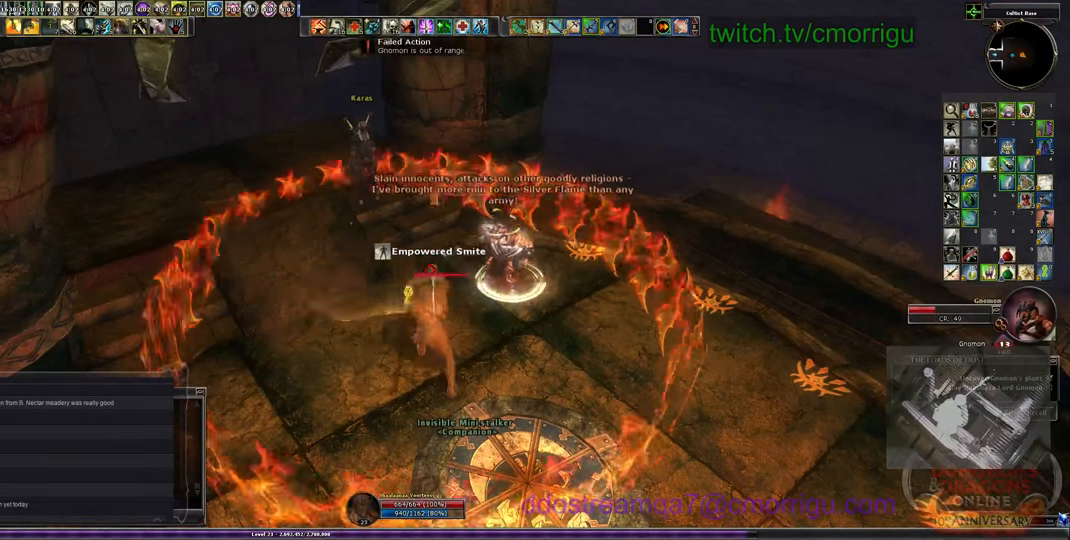
{"keys": [], "events": []}
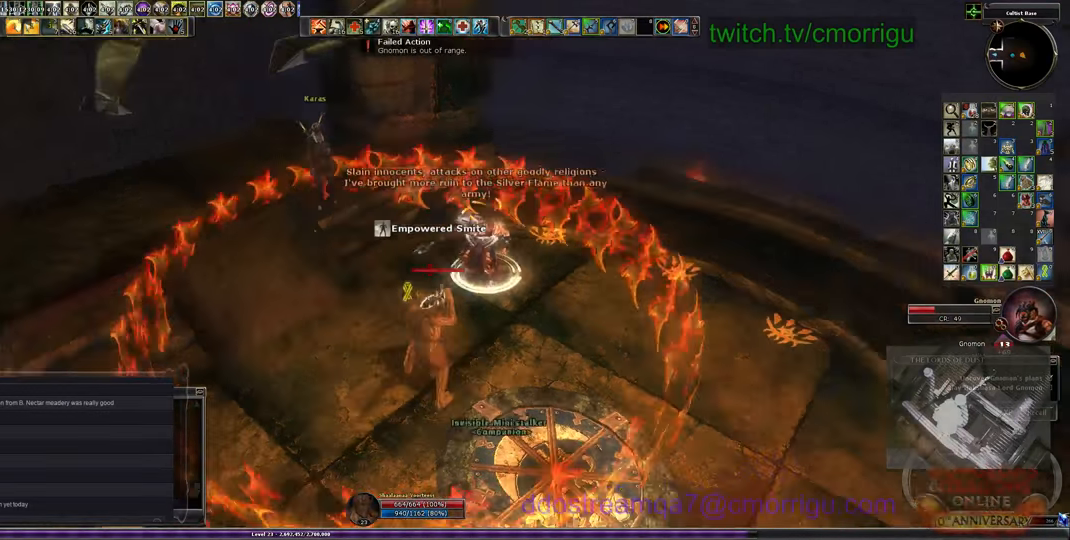
{"keys": ["w"], "events": [[367, "w", "down"]]}
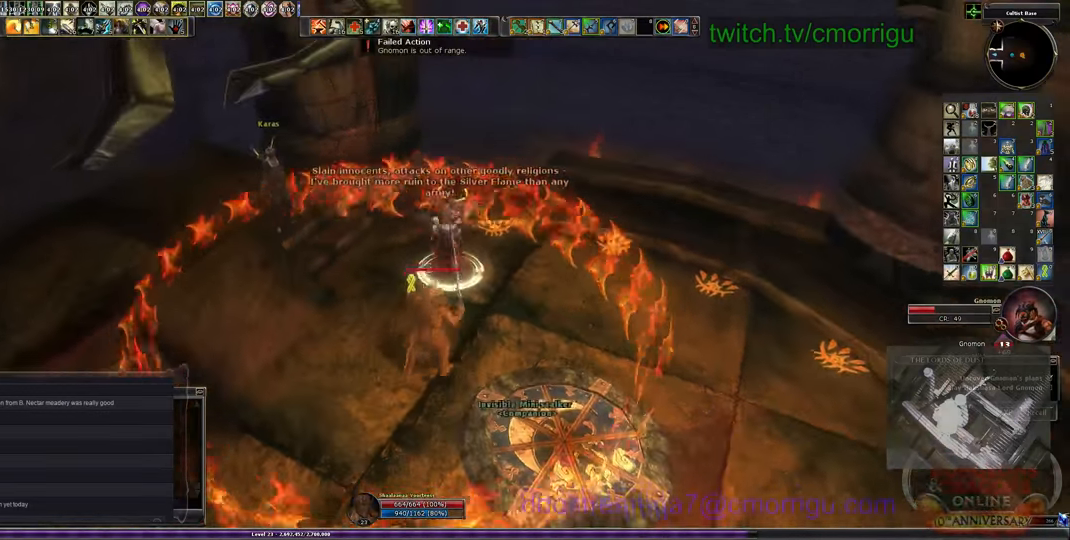
{"keys": [], "events": [[200, "w", "up"]]}
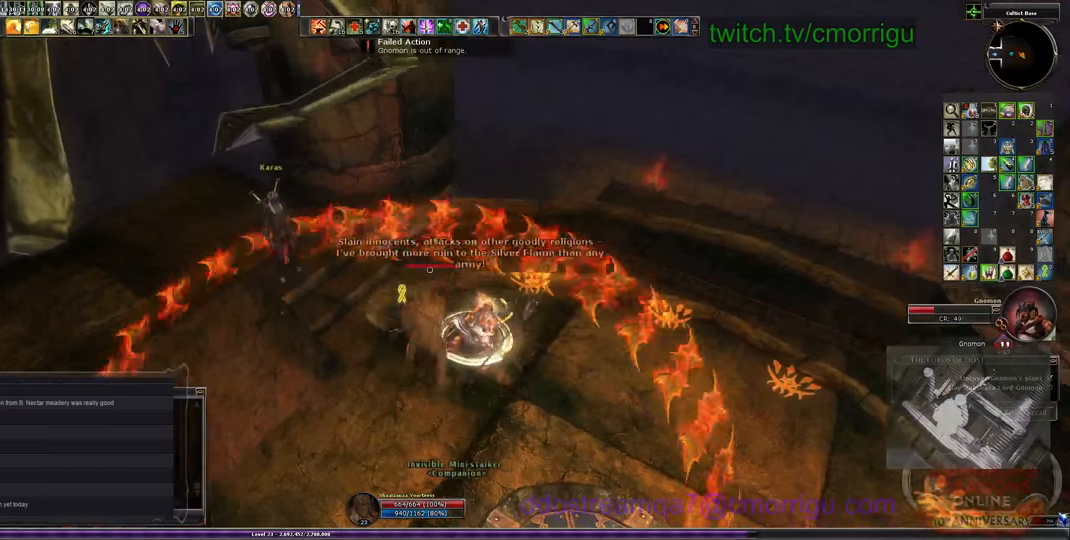
{"keys": [], "events": [[100, "d", "down"], [300, "d", "up"], [333, "s", "down"], [500, "s", "up"]]}
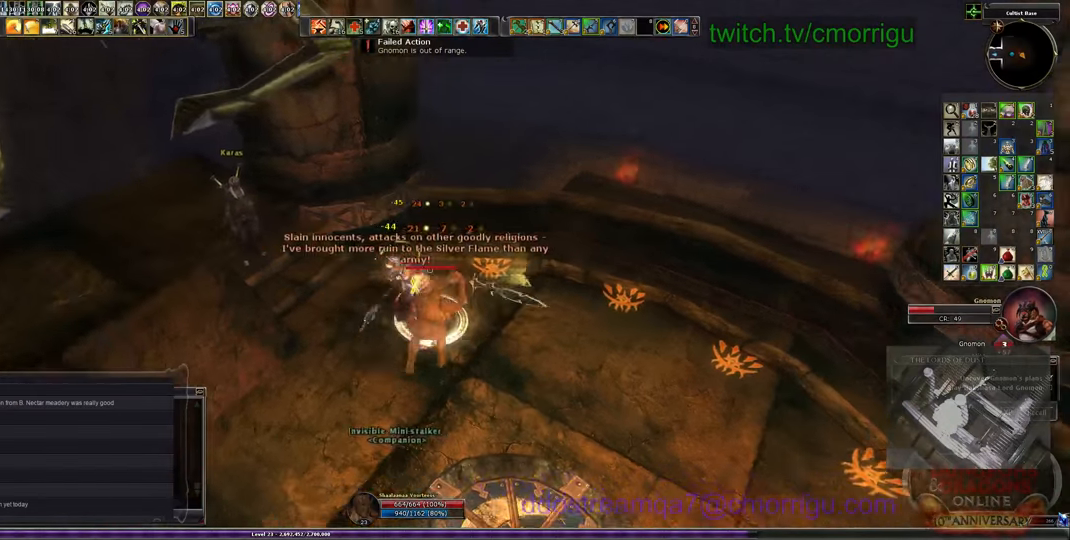
{"keys": [], "events": [[100, "1", "down"], [366, "1", "up"]]}
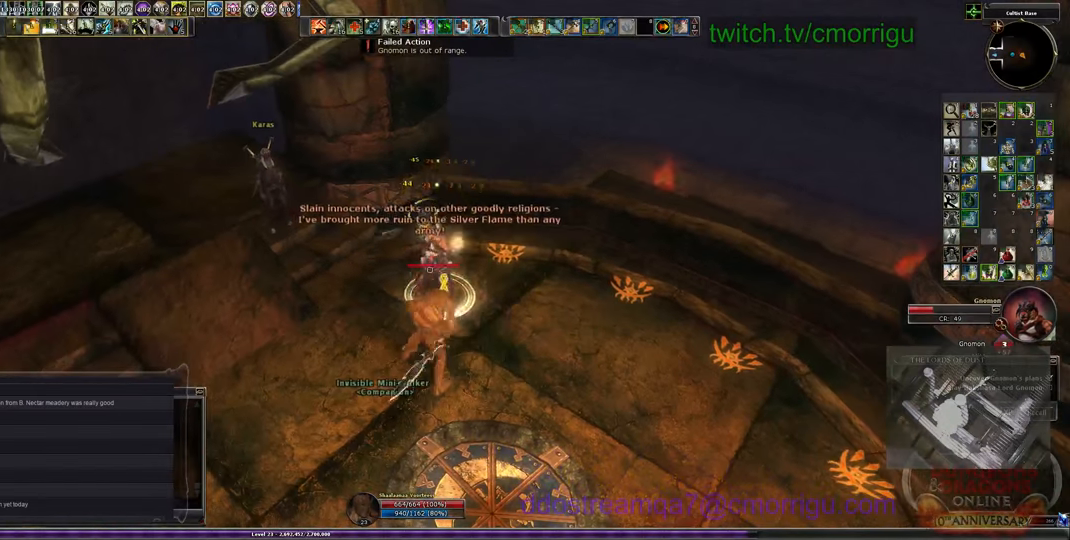
{"keys": ["d"], "events": [[366, "d", "down"]]}
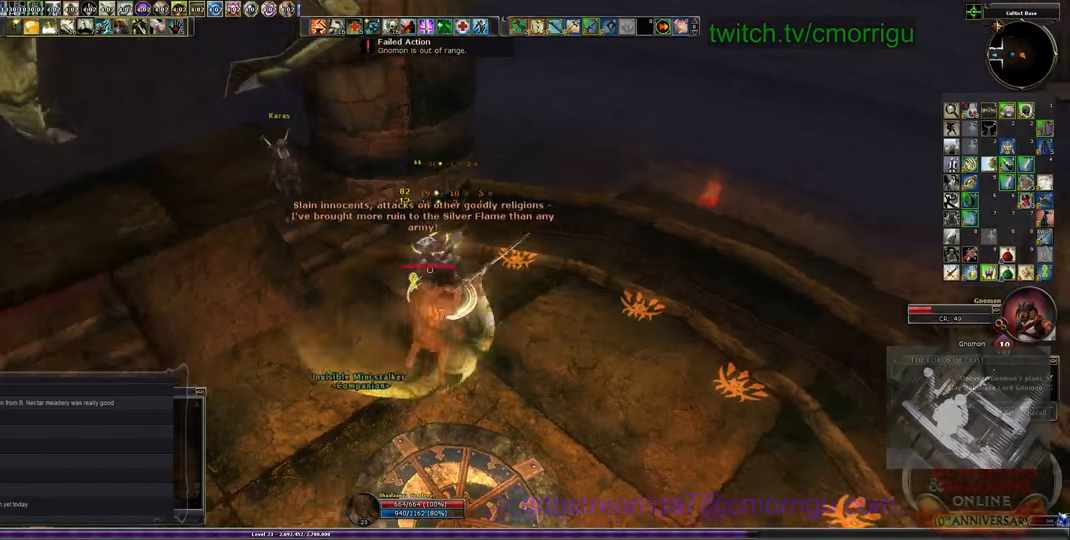
{"keys": ["2"], "events": [[66, "d", "up"], [333, "2", "down"]]}
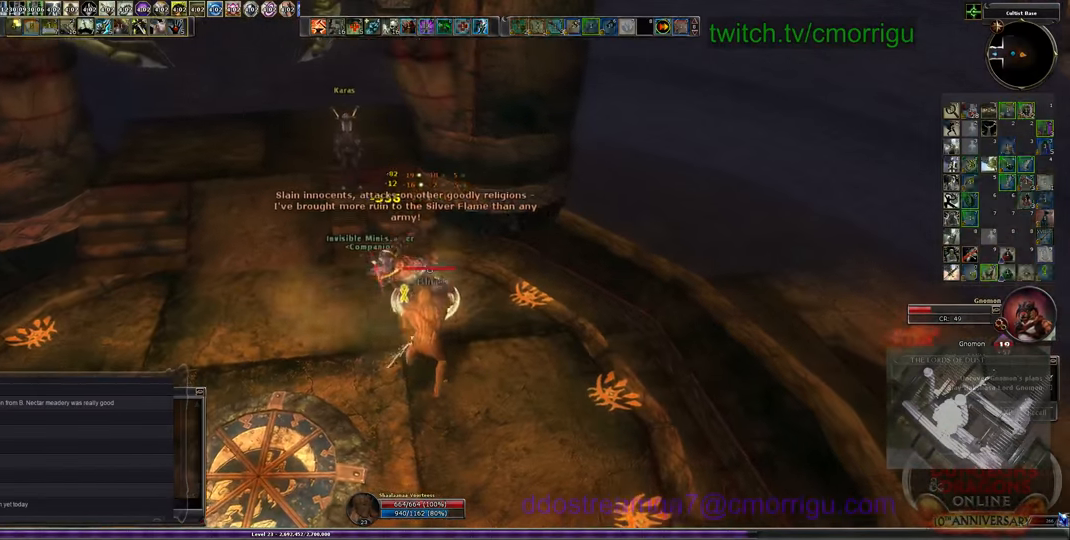
{"keys": [], "events": [[33, "2", "up"]]}
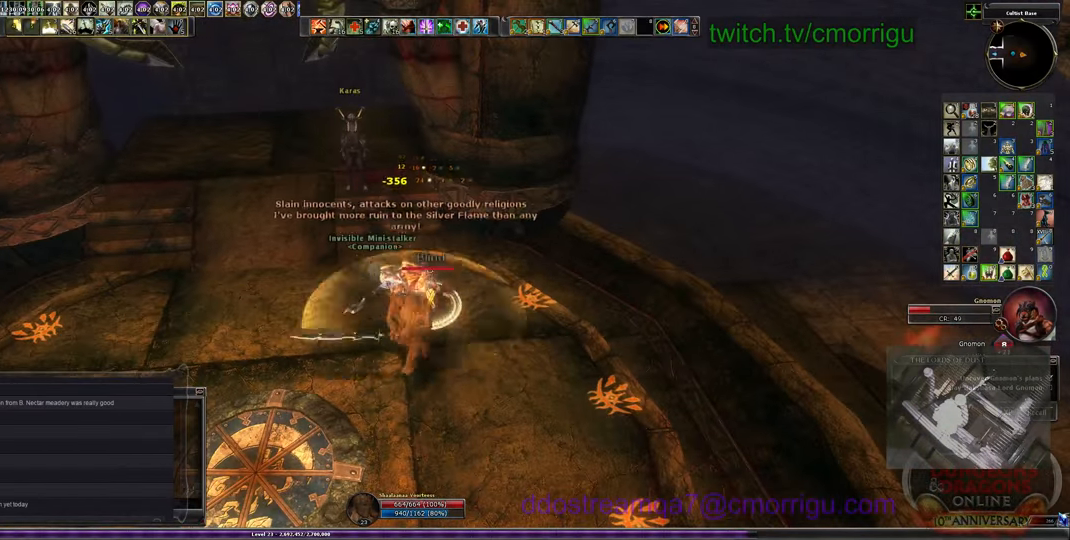
{"keys": [], "events": []}
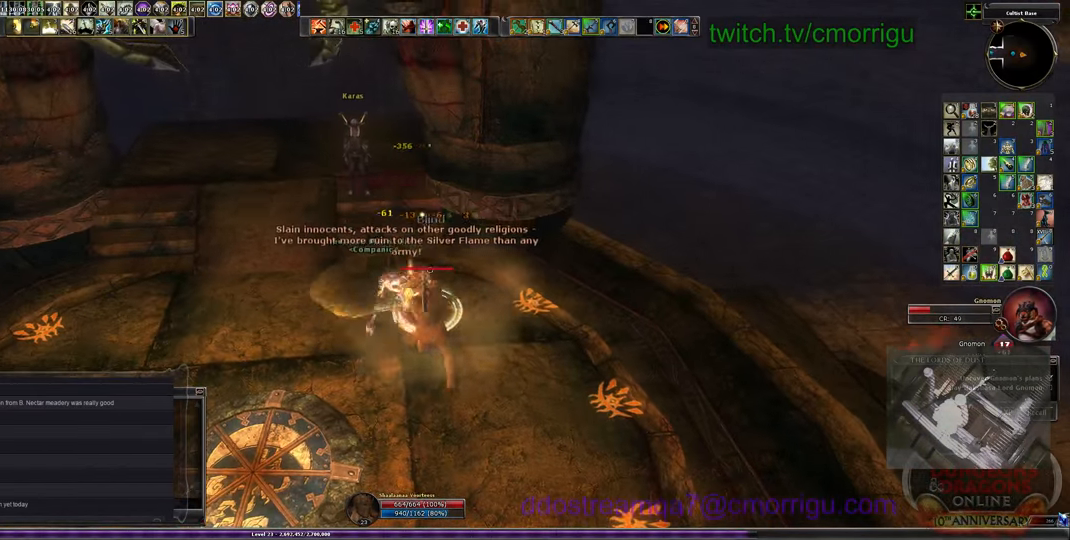
{"keys": [], "events": []}
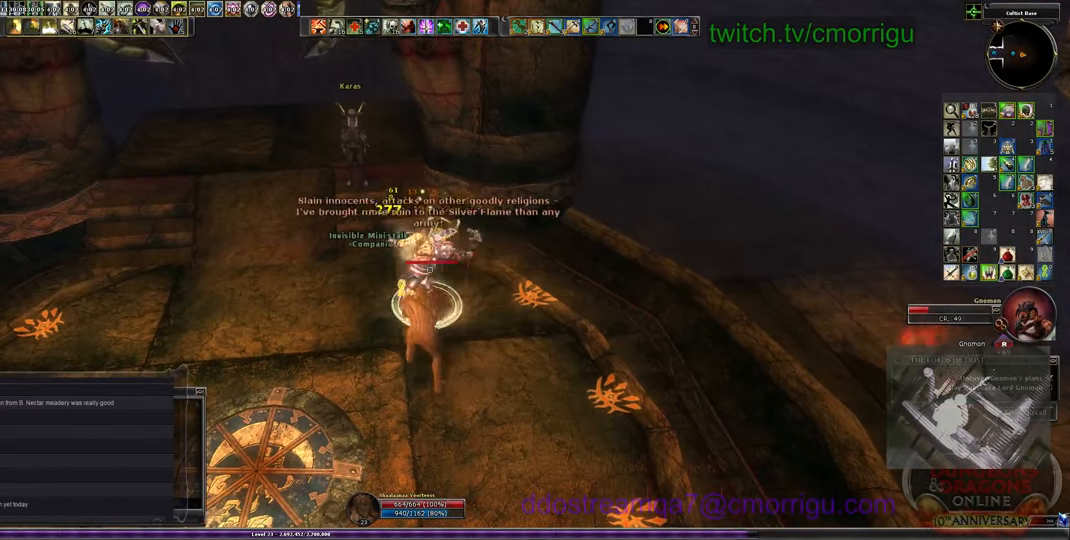
{"keys": [], "events": []}
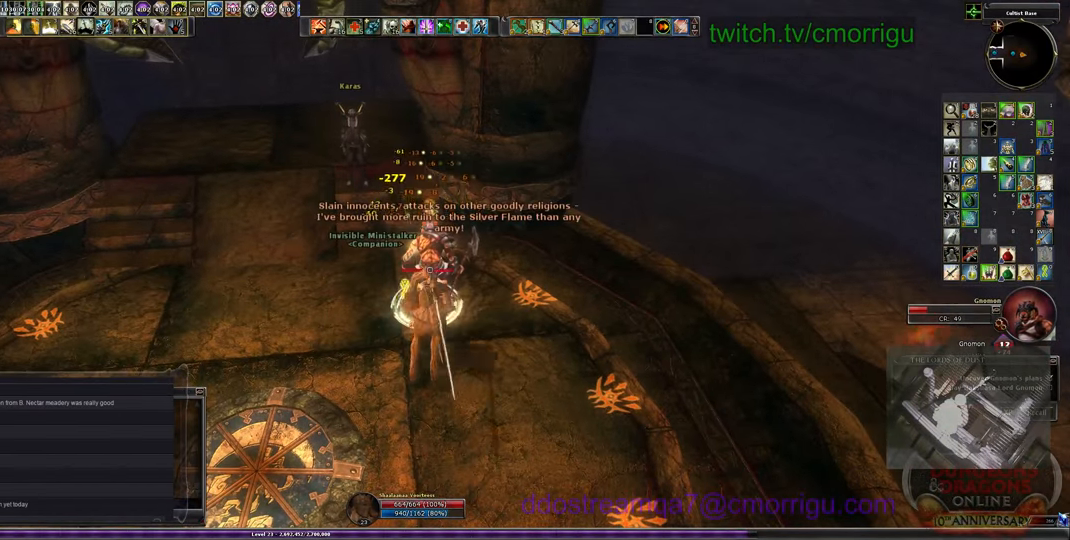
{"keys": [], "events": []}